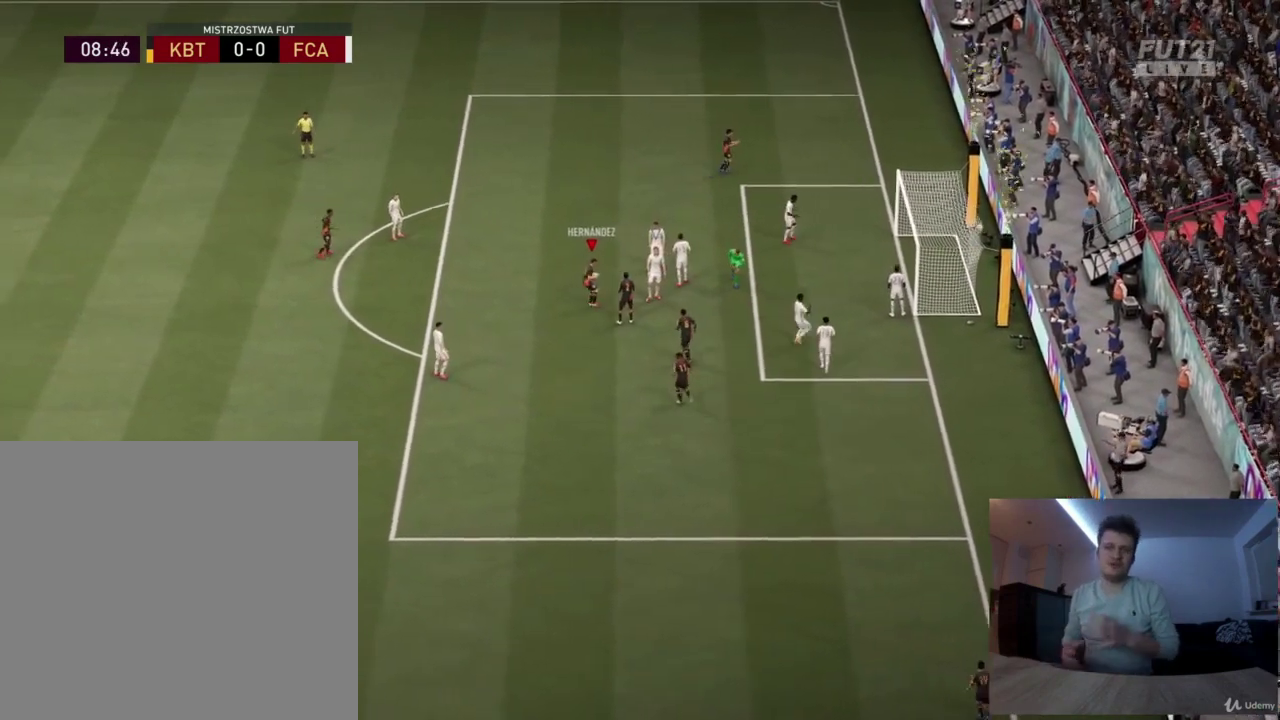
Gameplay with a controller (PlayStation layout); each line is a JSON object with the inputs held at the frame after it (dt_ms = milliseconds from this image to that frame). "events" lists button and stick changes between this image and that frame as [ms after this image, input, new state], when the widget could be followed in between. Not read: R1.
{"dt_ms": 500, "buttons": [], "left_stick": "center", "right_stick": "center", "events": []}
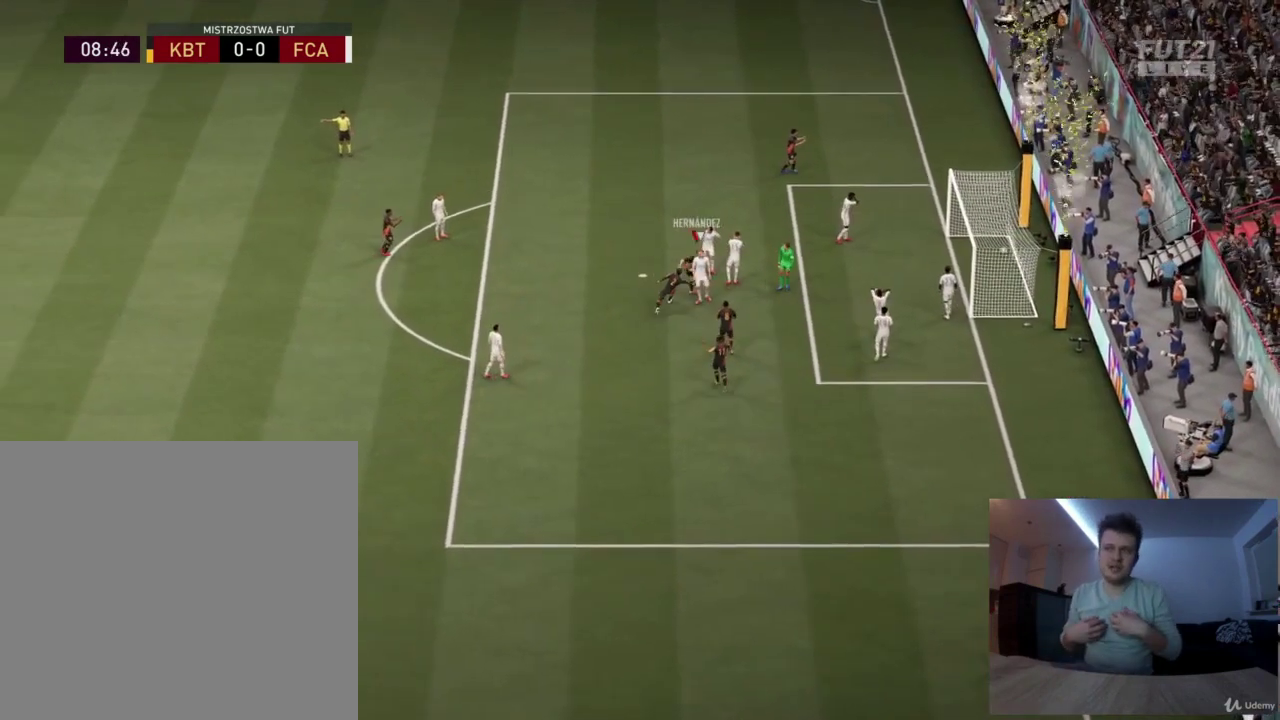
{"dt_ms": 501, "buttons": [], "left_stick": "center", "right_stick": "center", "events": []}
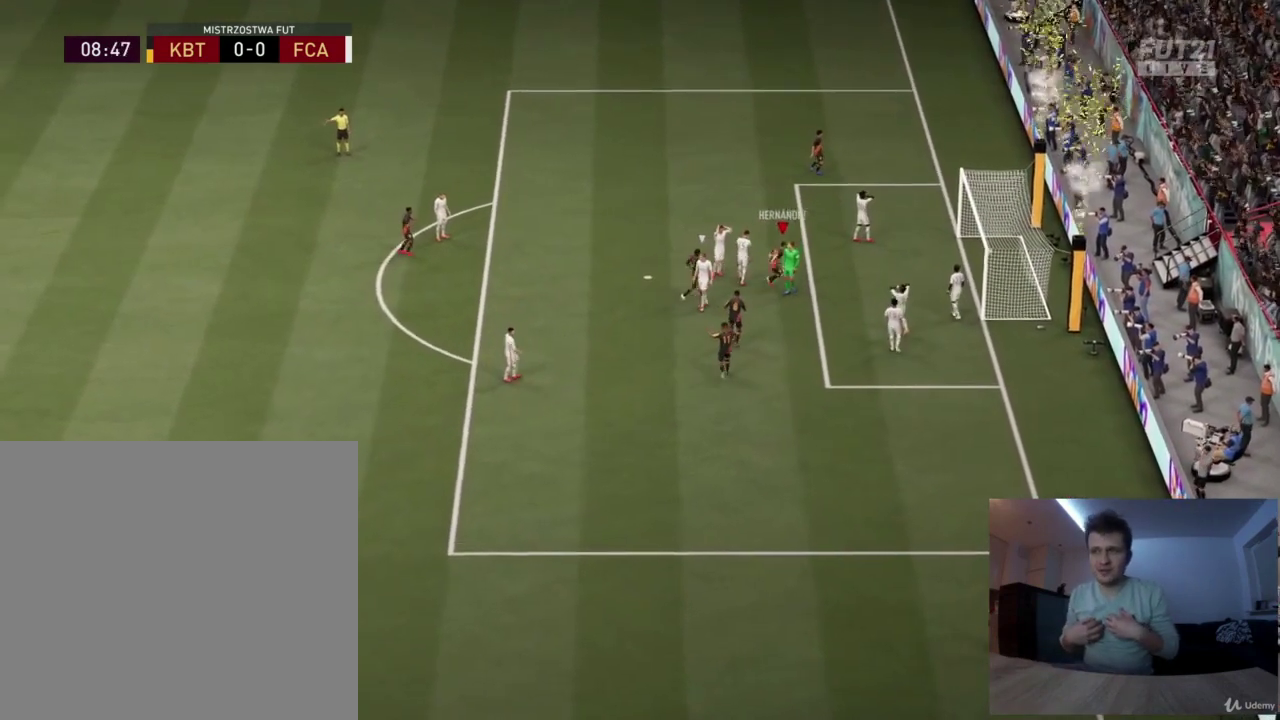
{"dt_ms": 500, "buttons": [], "left_stick": "center", "right_stick": "center", "events": []}
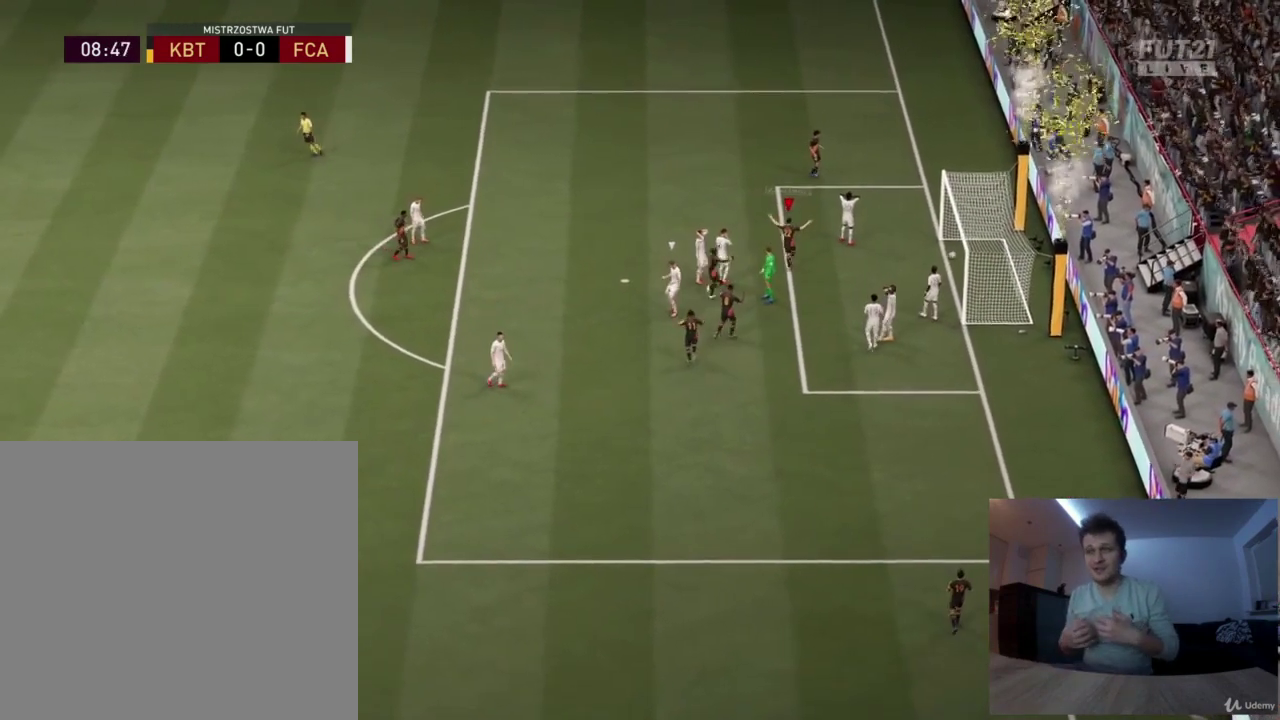
{"dt_ms": 501, "buttons": [], "left_stick": "center", "right_stick": "center", "events": [[292, "L1", "down"], [334, "CROSS", "down"], [417, "CROSS", "up"], [459, "L1", "up"]]}
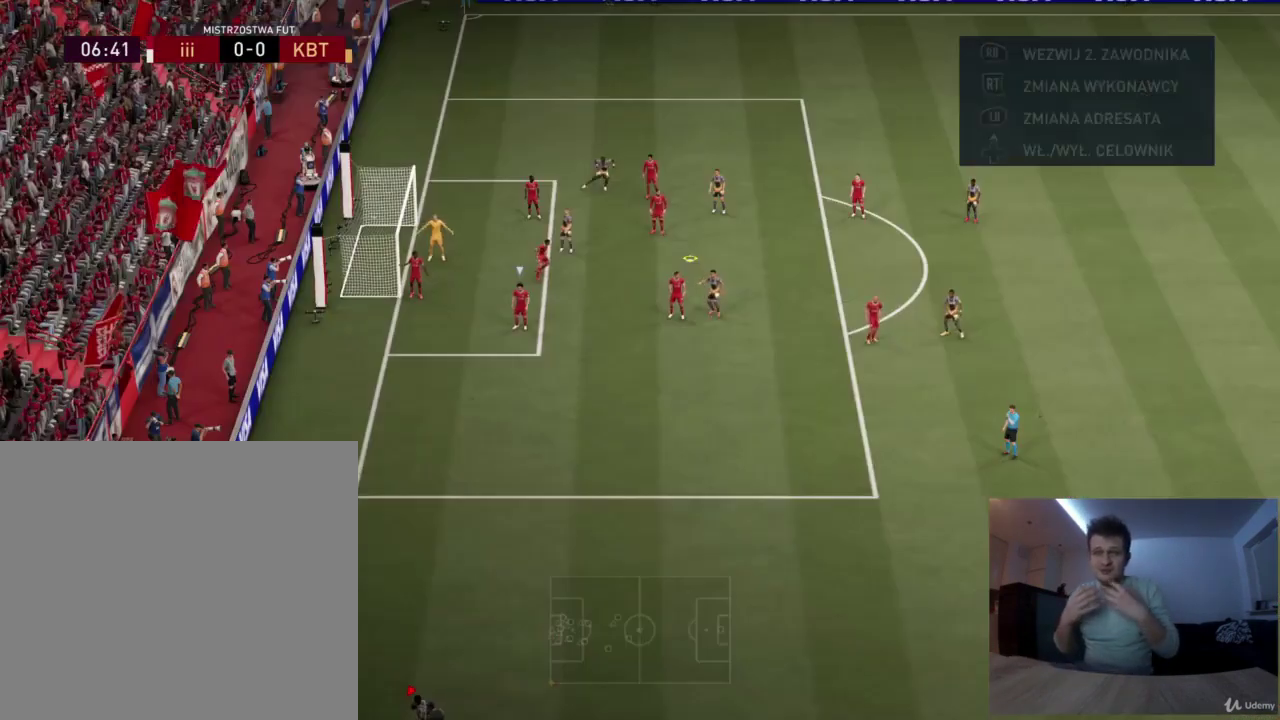
{"dt_ms": 500, "buttons": ["R2"], "left_stick": "center", "right_stick": "center", "events": [[167, "R2", "down"]]}
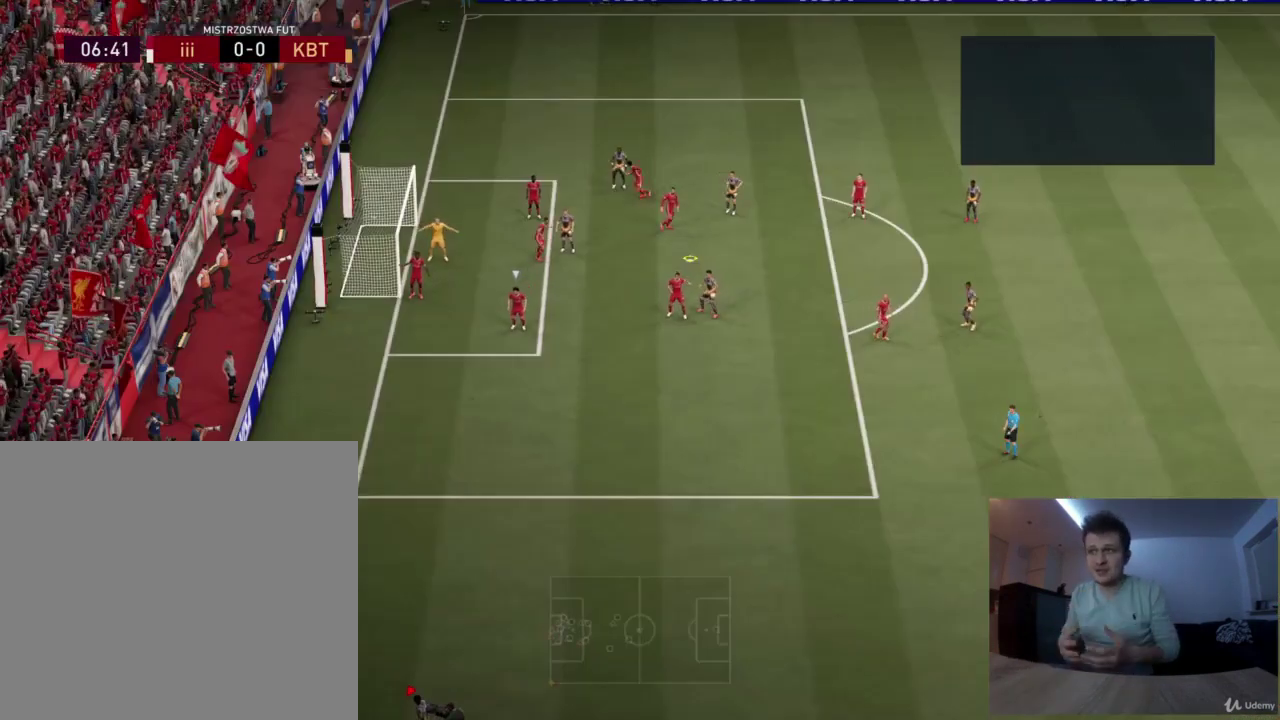
{"dt_ms": 501, "buttons": ["R2"], "left_stick": "center", "right_stick": "center", "events": []}
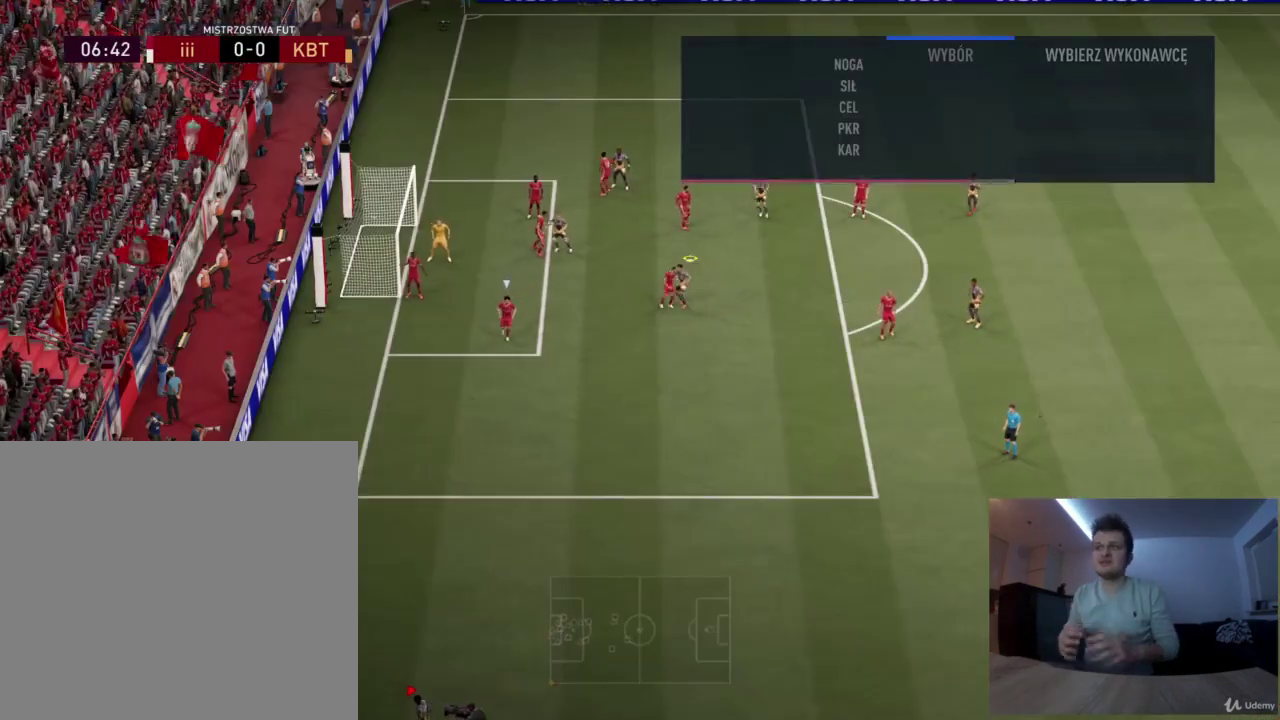
{"dt_ms": 709, "buttons": ["R2"], "left_stick": "down", "right_stick": "center", "events": [[500, "left_stick", "down"], [584, "left_stick", "center"], [667, "left_stick", "down"]]}
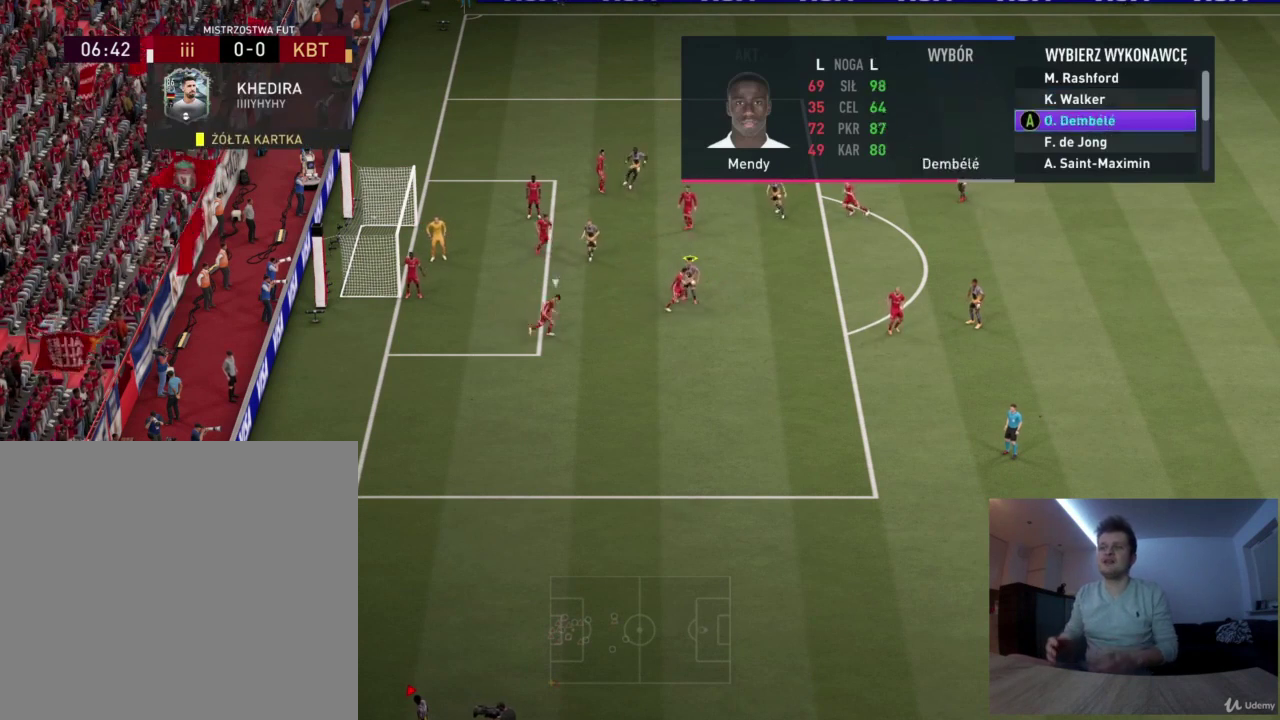
{"dt_ms": 292, "buttons": ["R2"], "left_stick": "center", "right_stick": "center", "events": [[83, "left_stick", "center"]]}
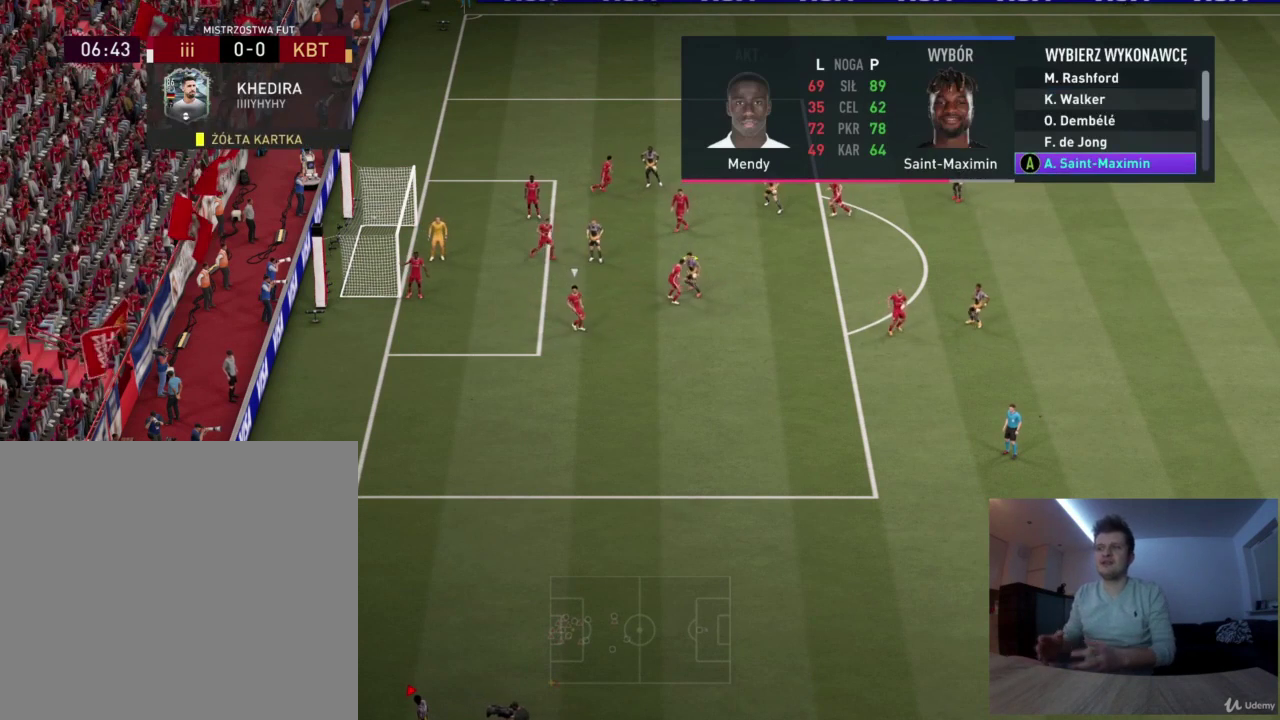
{"dt_ms": 500, "buttons": ["R2"], "left_stick": "center", "right_stick": "center", "events": [[250, "CROSS", "down"], [333, "CROSS", "up"]]}
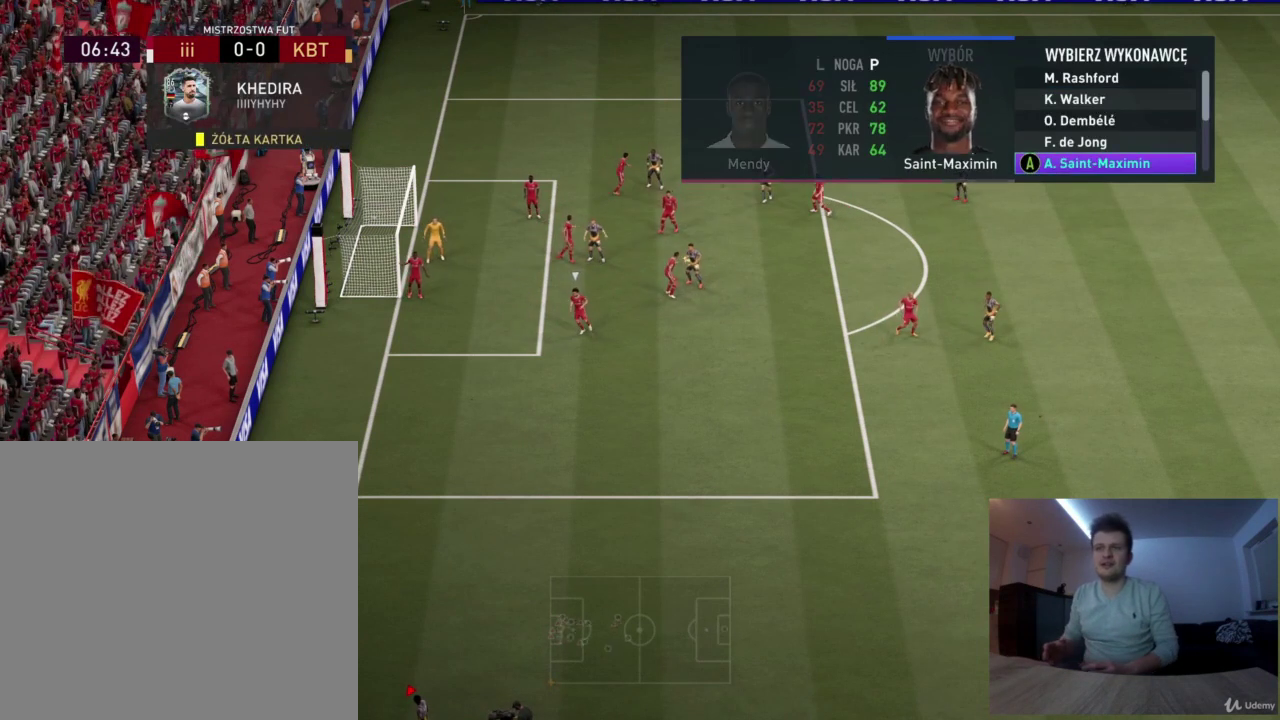
{"dt_ms": 417, "buttons": [], "left_stick": "center", "right_stick": "center", "events": [[167, "R2", "up"]]}
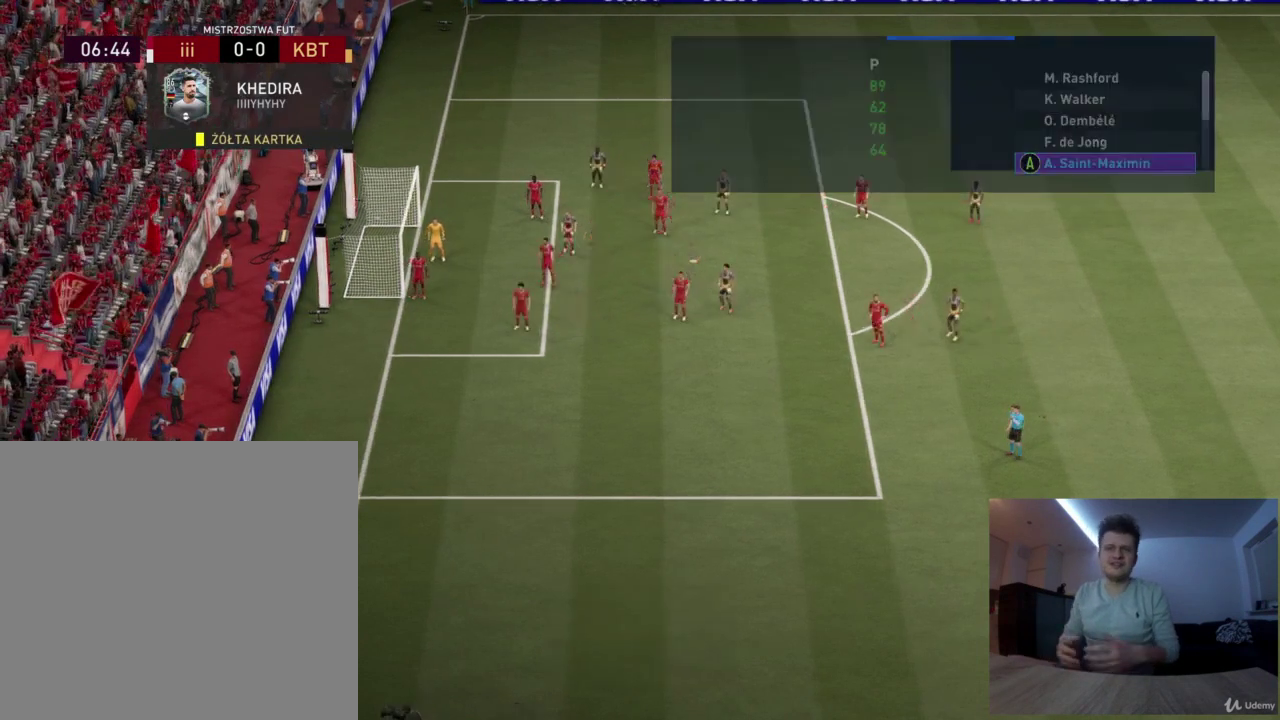
{"dt_ms": 501, "buttons": [], "left_stick": "center", "right_stick": "center", "events": []}
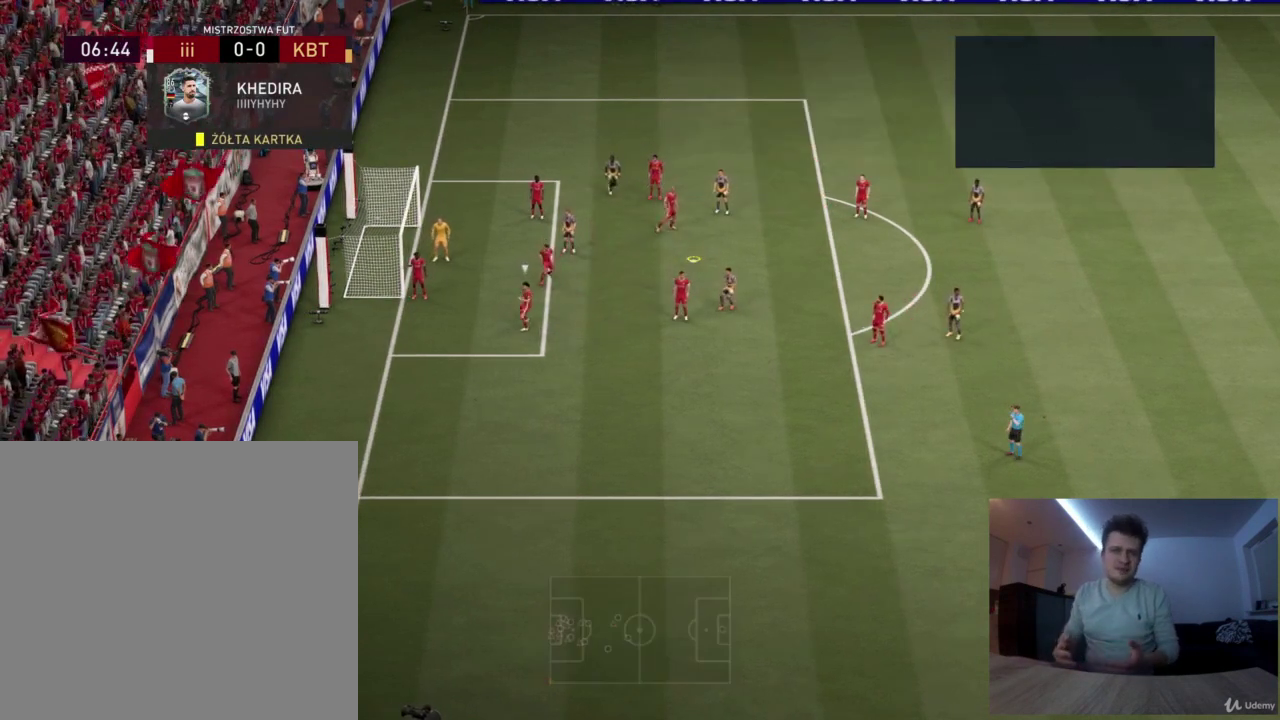
{"dt_ms": 500, "buttons": [], "left_stick": "center", "right_stick": "center", "events": []}
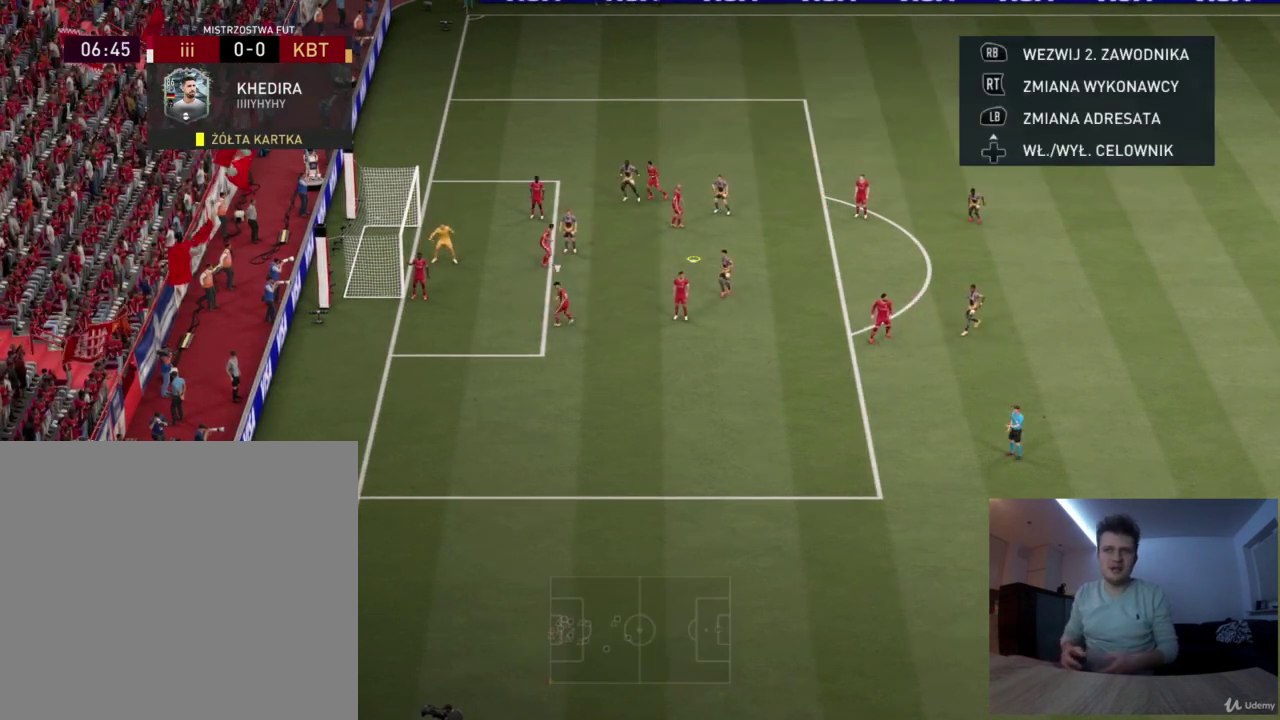
{"dt_ms": 584, "buttons": [], "left_stick": "right", "right_stick": "center"}
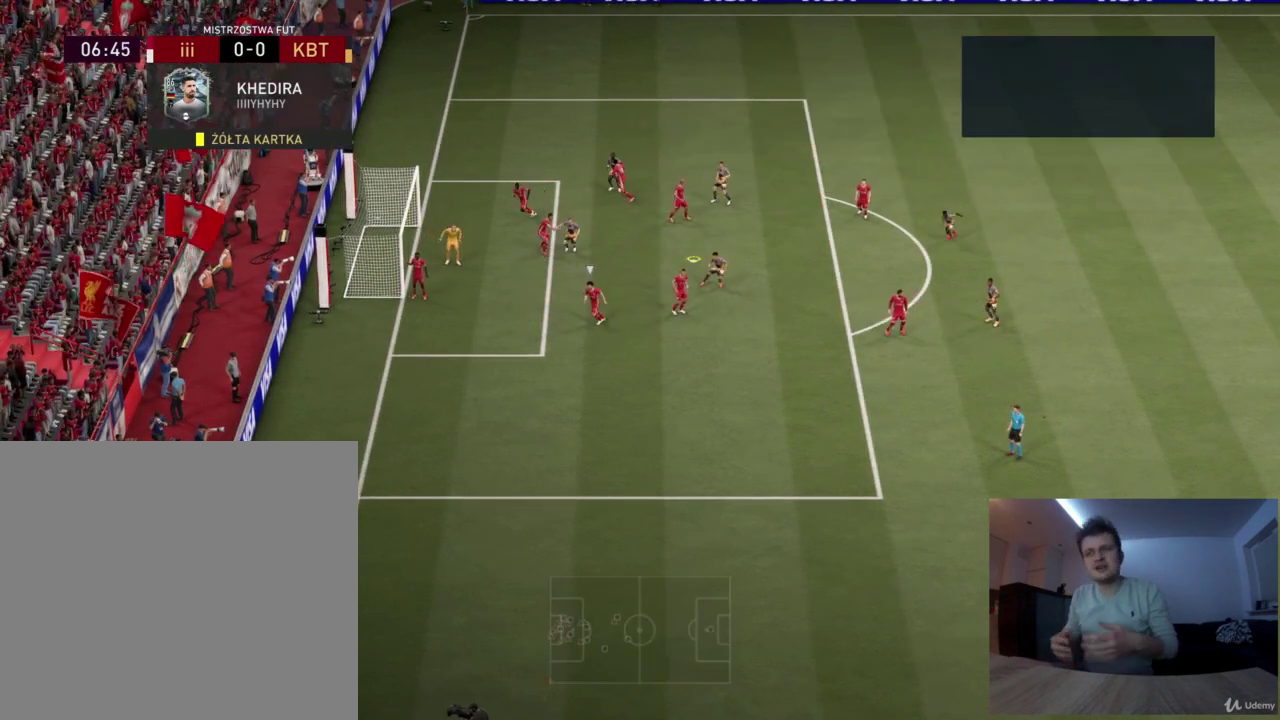
{"dt_ms": 501, "buttons": ["SQUARE"], "left_stick": "left", "right_stick": "center"}
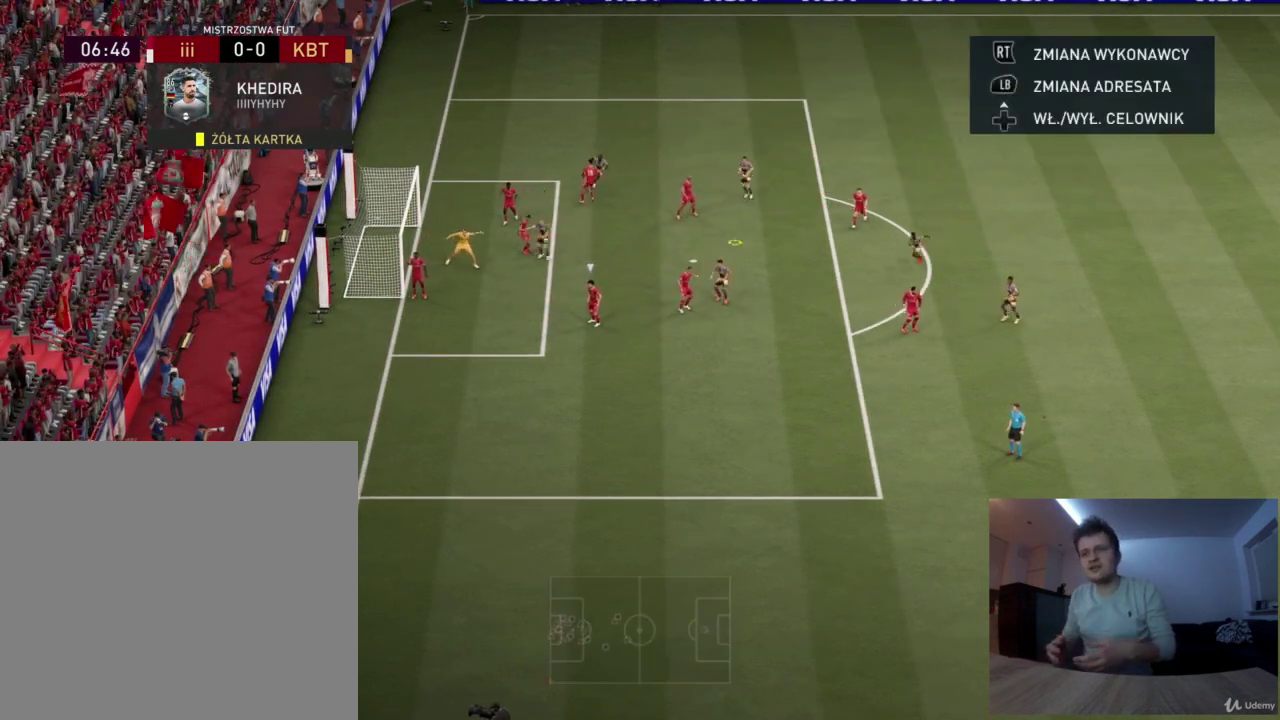
{"dt_ms": 292, "buttons": [], "left_stick": "center", "right_stick": "center", "events": [[250, "SQUARE", "up"], [292, "left_stick", "center"]]}
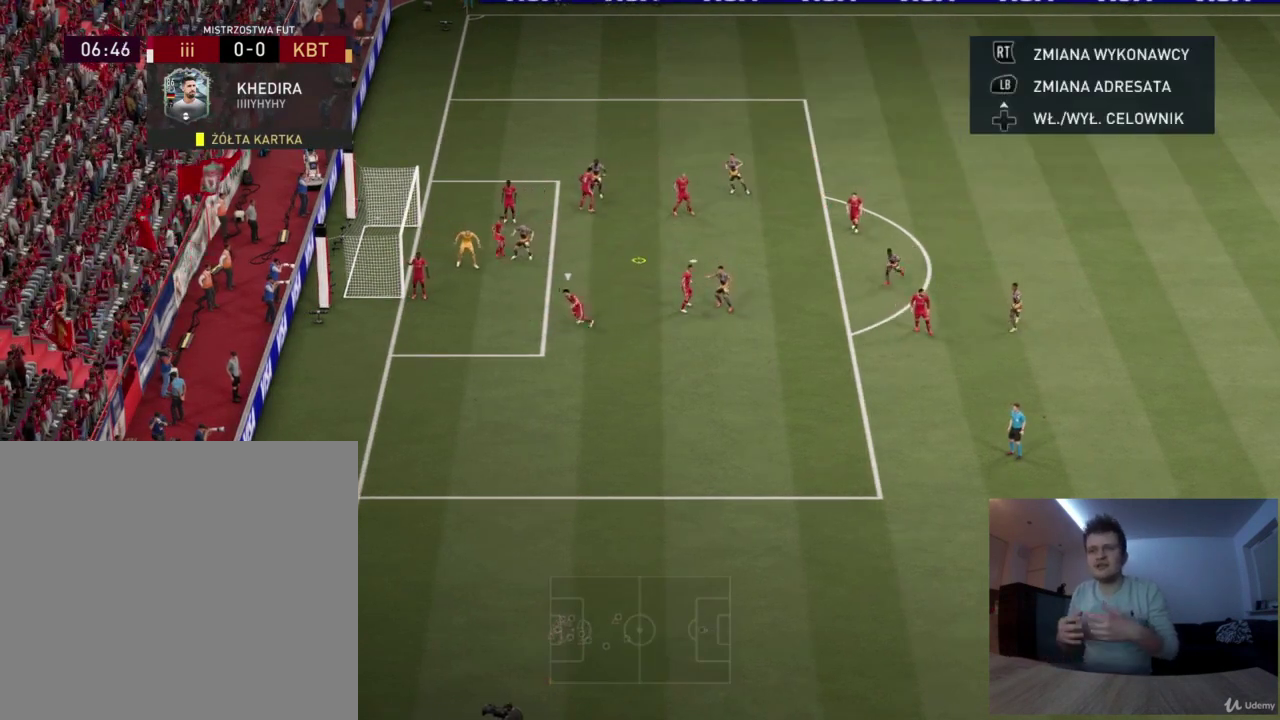
{"dt_ms": 834, "buttons": [], "left_stick": "center", "right_stick": "center", "events": []}
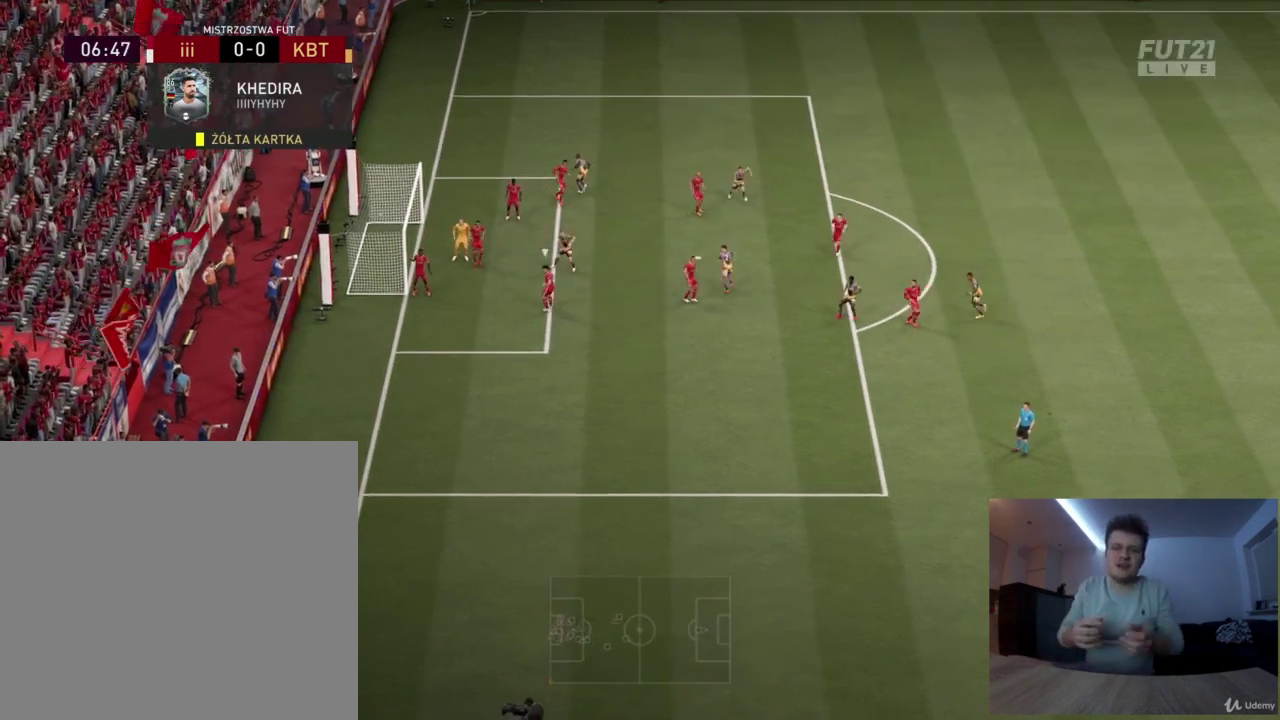
{"dt_ms": 375, "buttons": ["R2"], "left_stick": "left", "right_stick": "center", "events": [[208, "R2", "down"], [292, "left_stick", "left"]]}
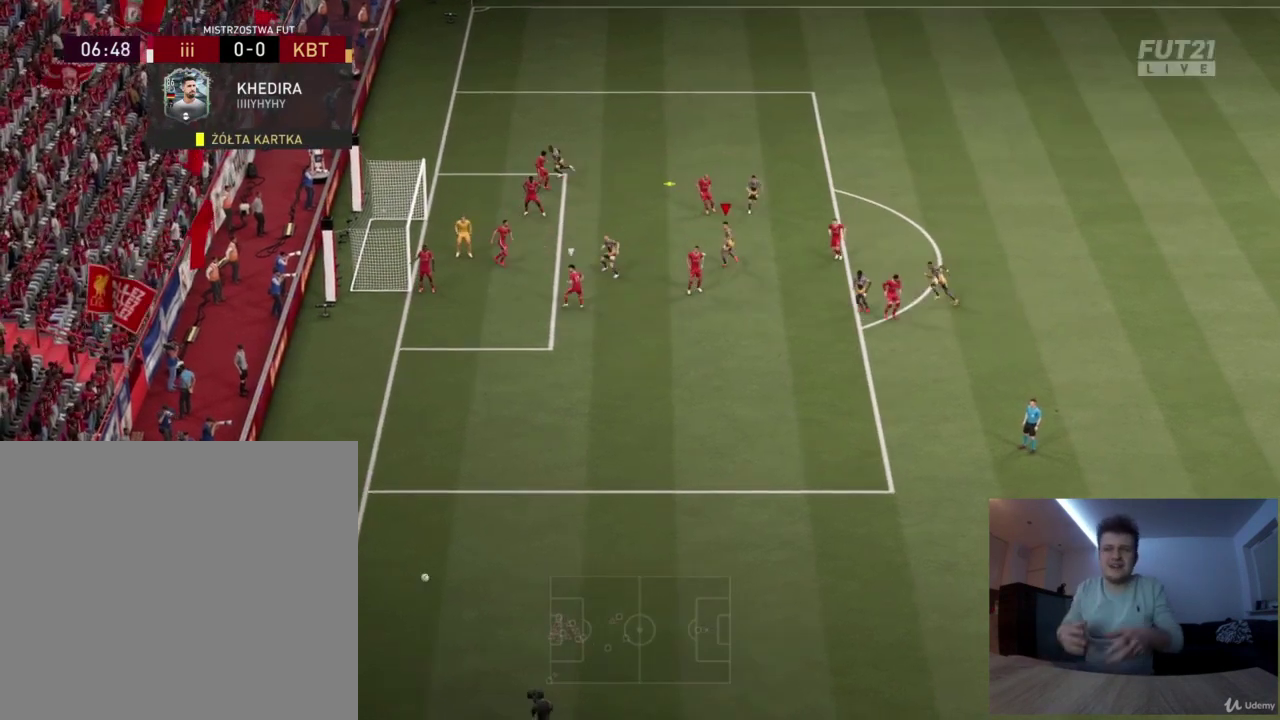
{"dt_ms": 501, "buttons": [], "left_stick": "left", "right_stick": "center", "events": [[459, "R2", "up"]]}
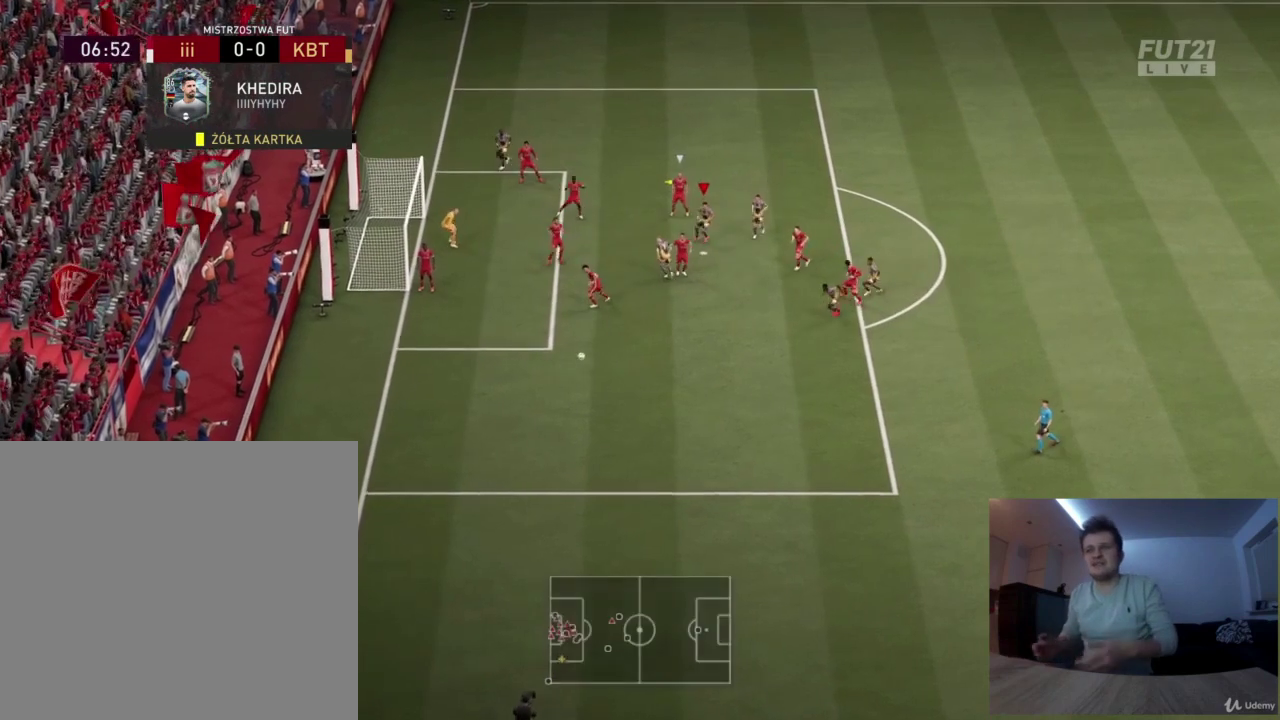
{"dt_ms": 417, "buttons": [], "left_stick": "left", "right_stick": "center", "events": [[208, "CIRCLE", "down"], [375, "CIRCLE", "up"]]}
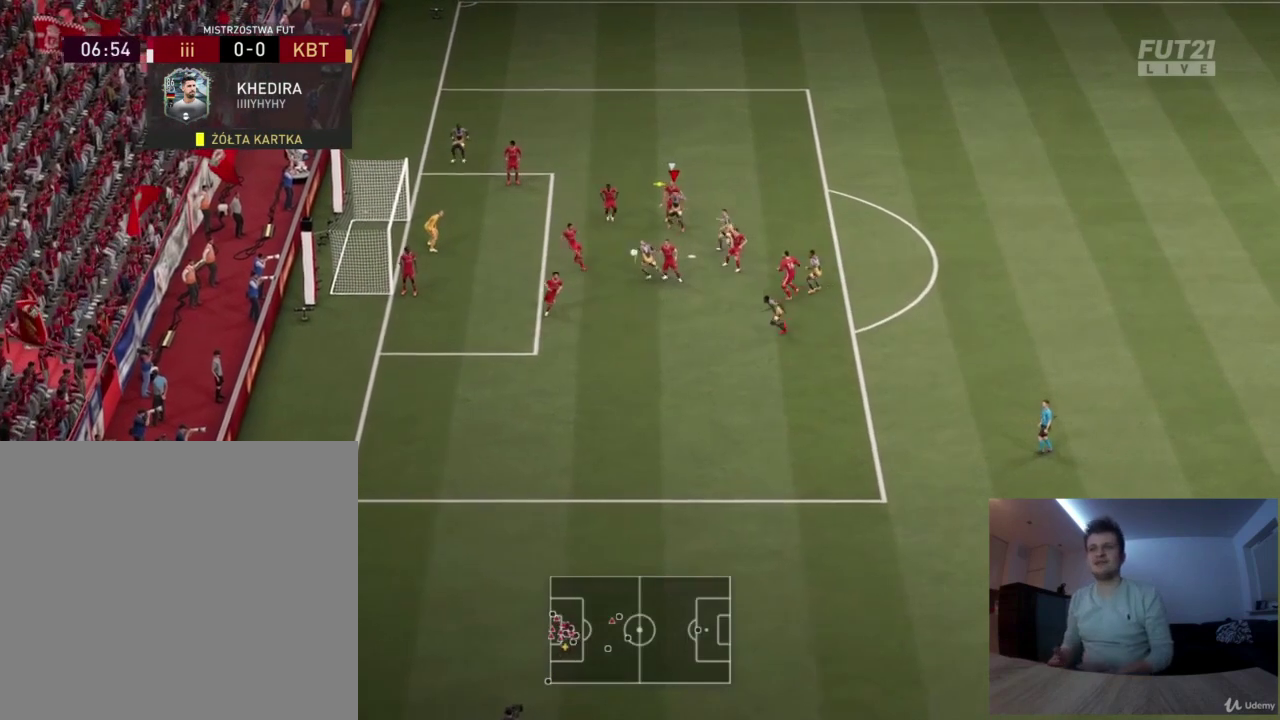
{"dt_ms": 375, "buttons": [], "left_stick": "left", "right_stick": "center"}
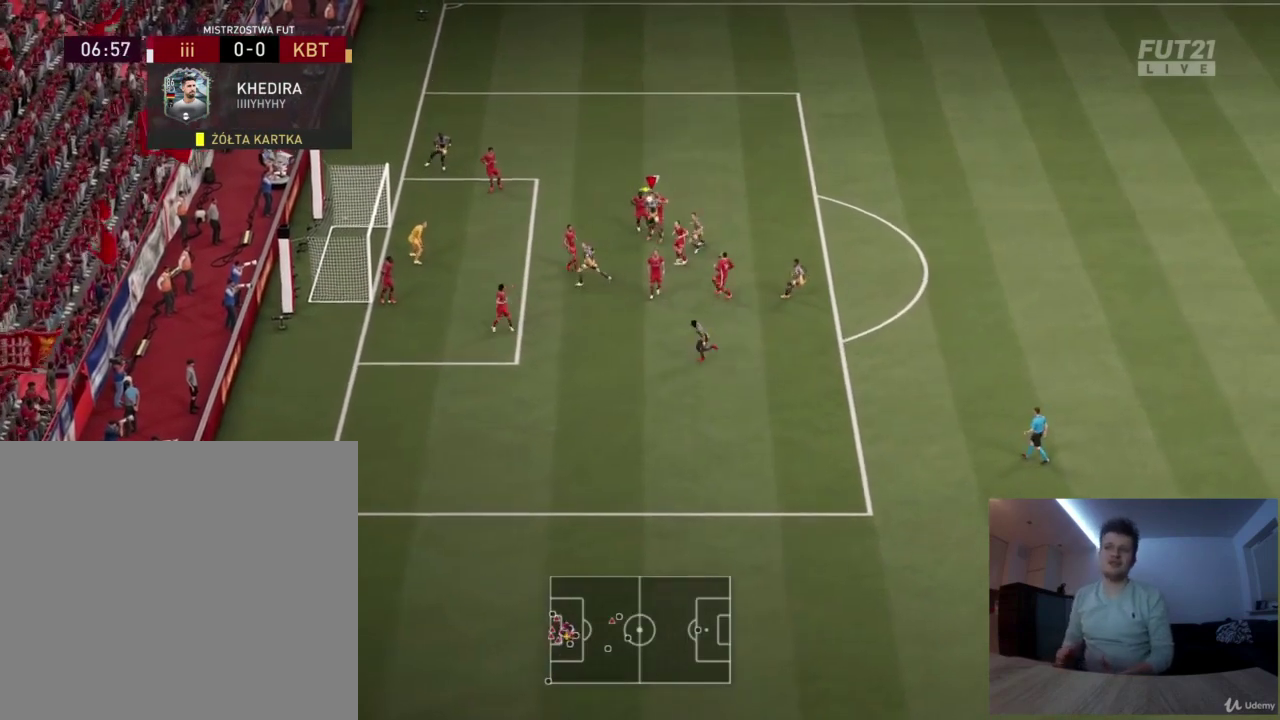
{"dt_ms": 417, "buttons": [], "left_stick": "left", "right_stick": "center"}
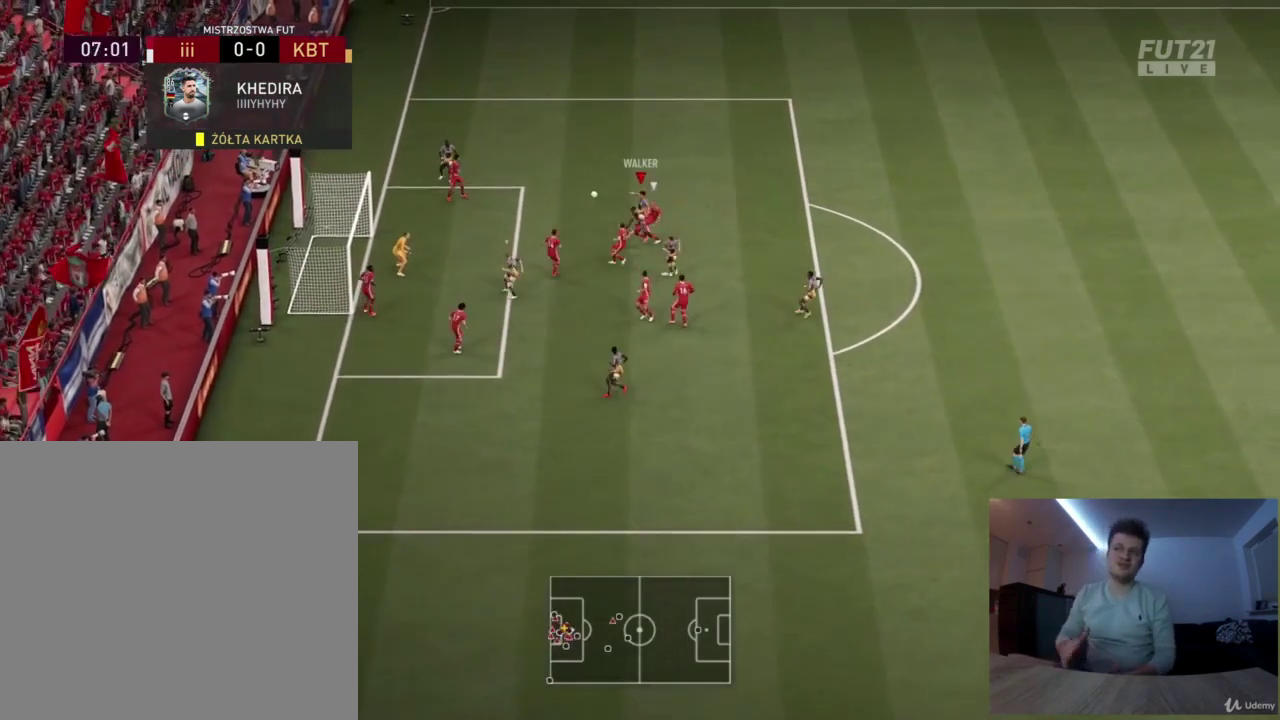
{"dt_ms": 417, "buttons": [], "left_stick": "left", "right_stick": "center"}
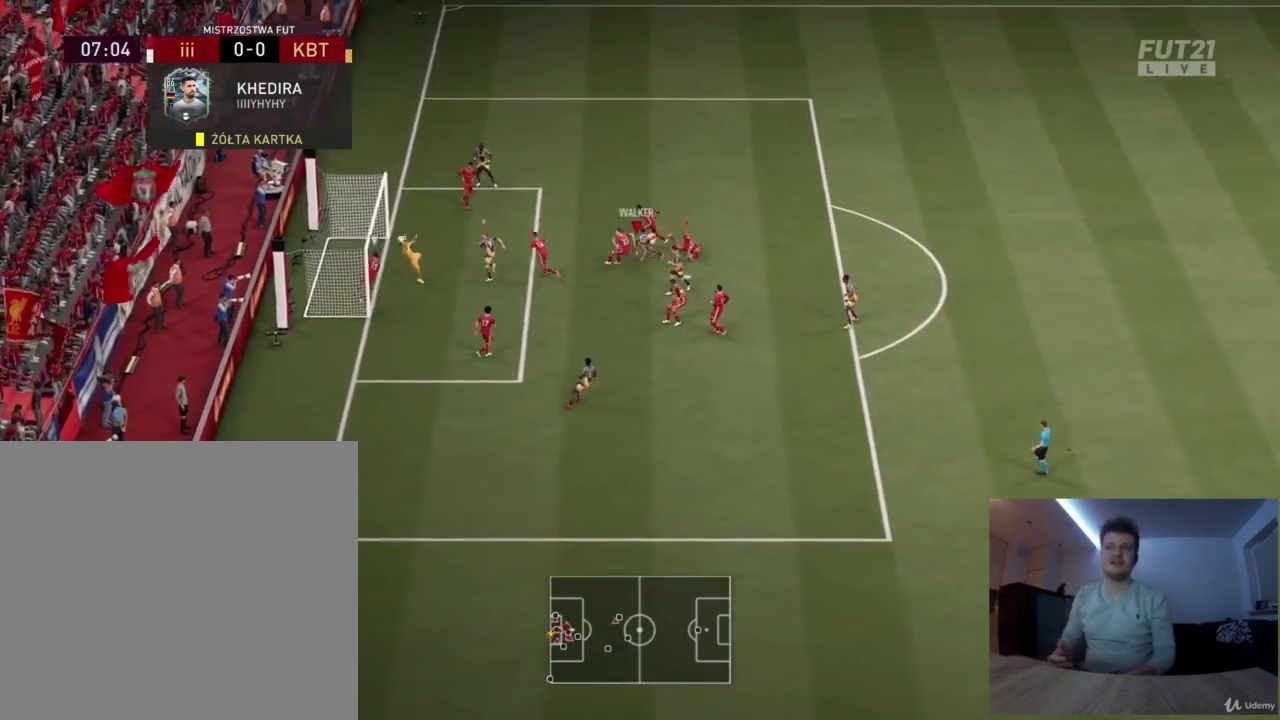
{"dt_ms": 376, "buttons": [], "left_stick": "left", "right_stick": "center"}
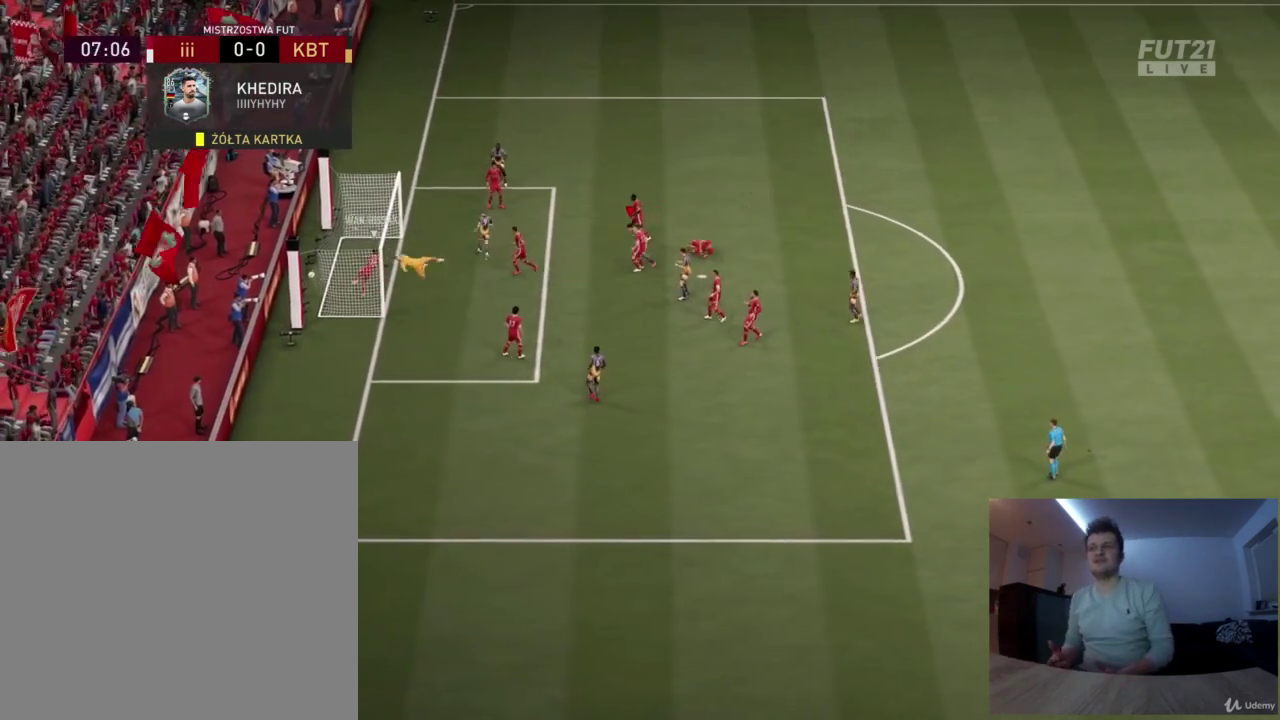
{"dt_ms": 417, "buttons": [], "left_stick": "center", "right_stick": "center", "events": [[125, "left_stick", "center"]]}
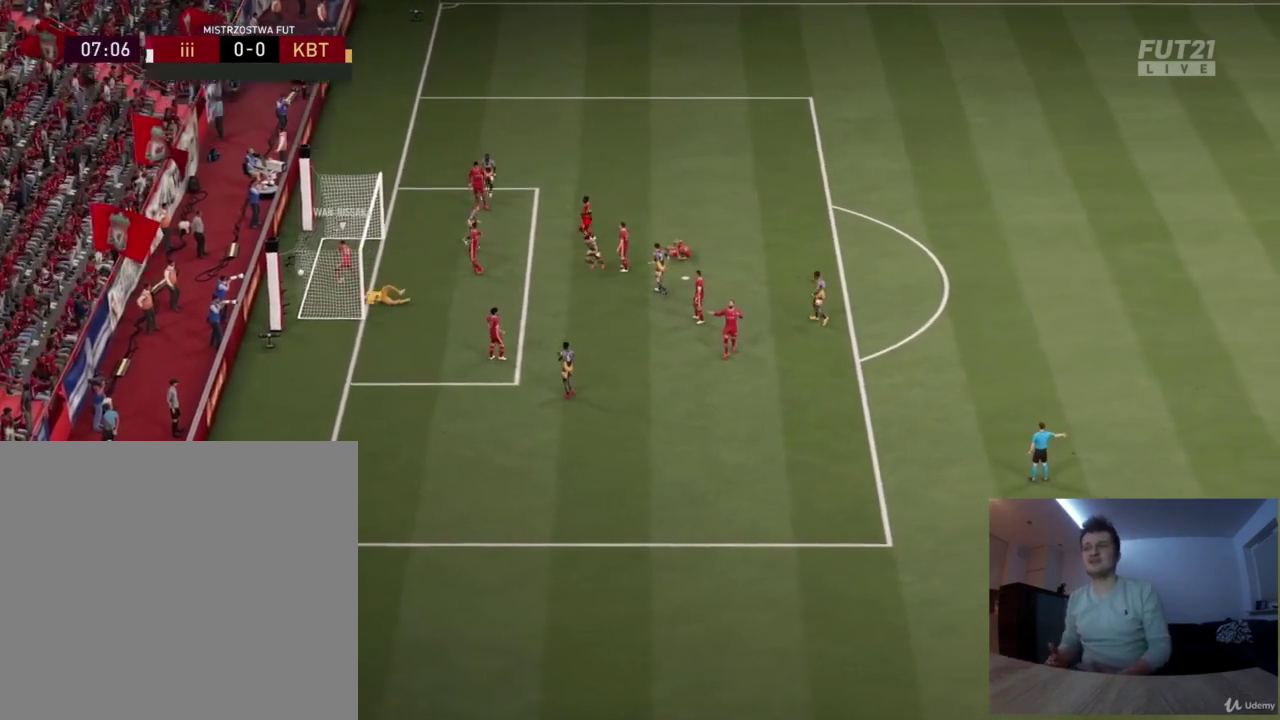
{"dt_ms": 375, "buttons": [], "left_stick": "center", "right_stick": "center", "events": []}
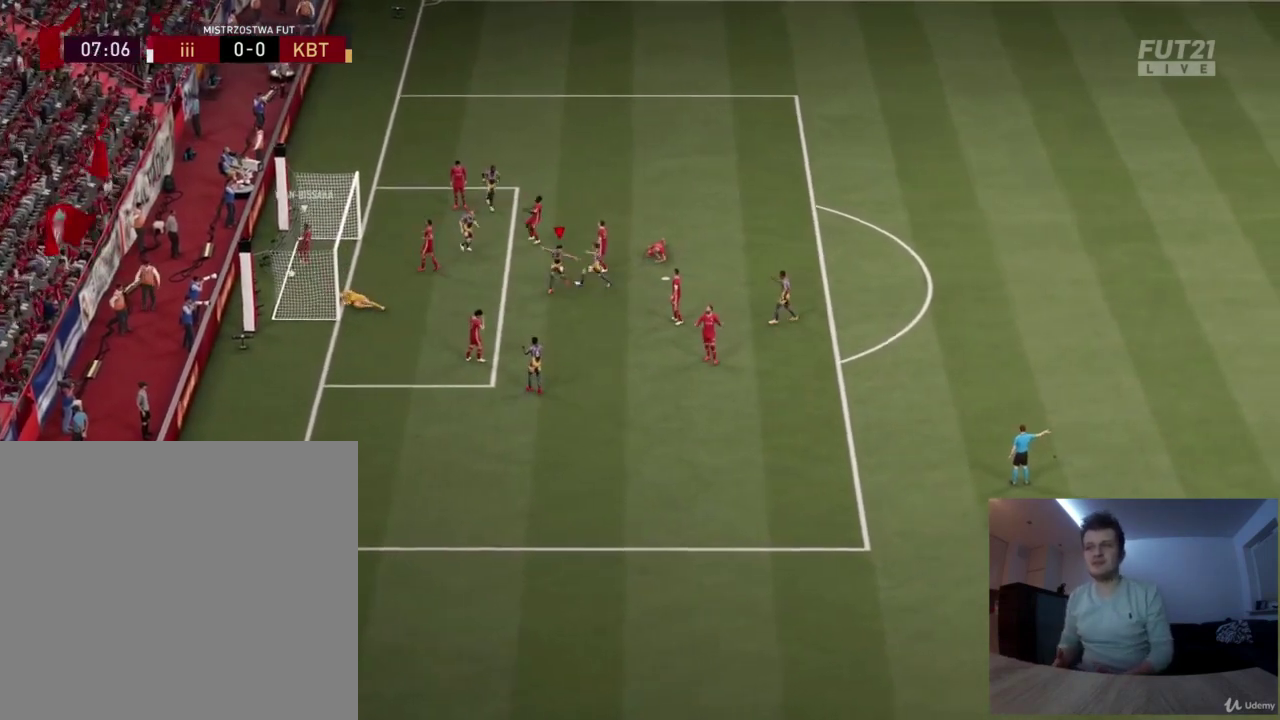
{"dt_ms": 417, "buttons": [], "left_stick": "center", "right_stick": "center", "events": []}
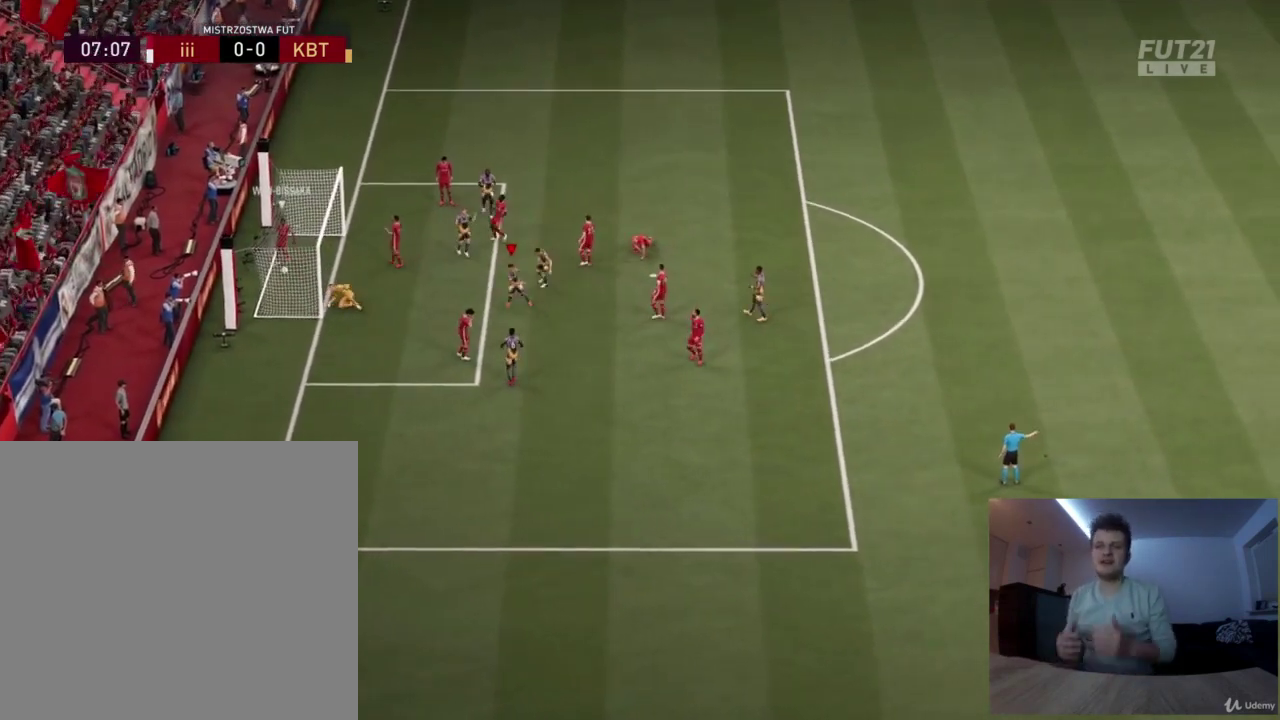
{"dt_ms": 501, "buttons": [], "left_stick": "center", "right_stick": "center", "events": []}
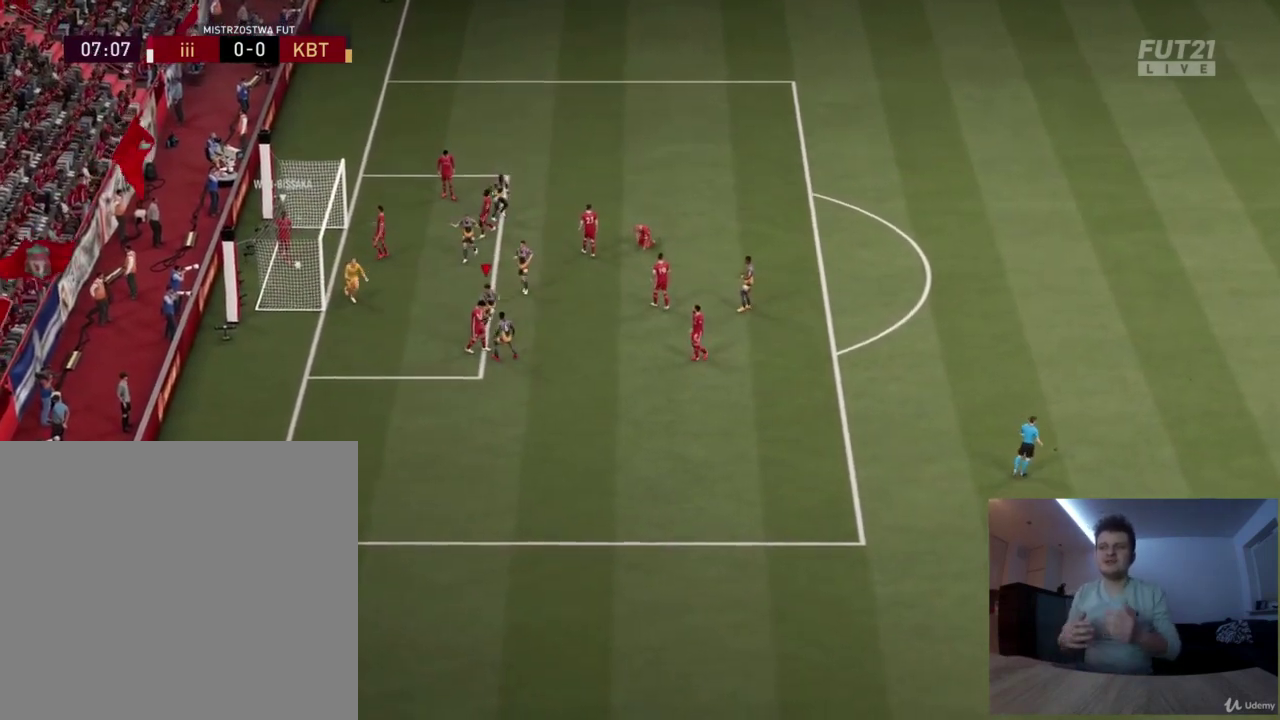
{"dt_ms": 375, "buttons": [], "left_stick": "center", "right_stick": "center", "events": []}